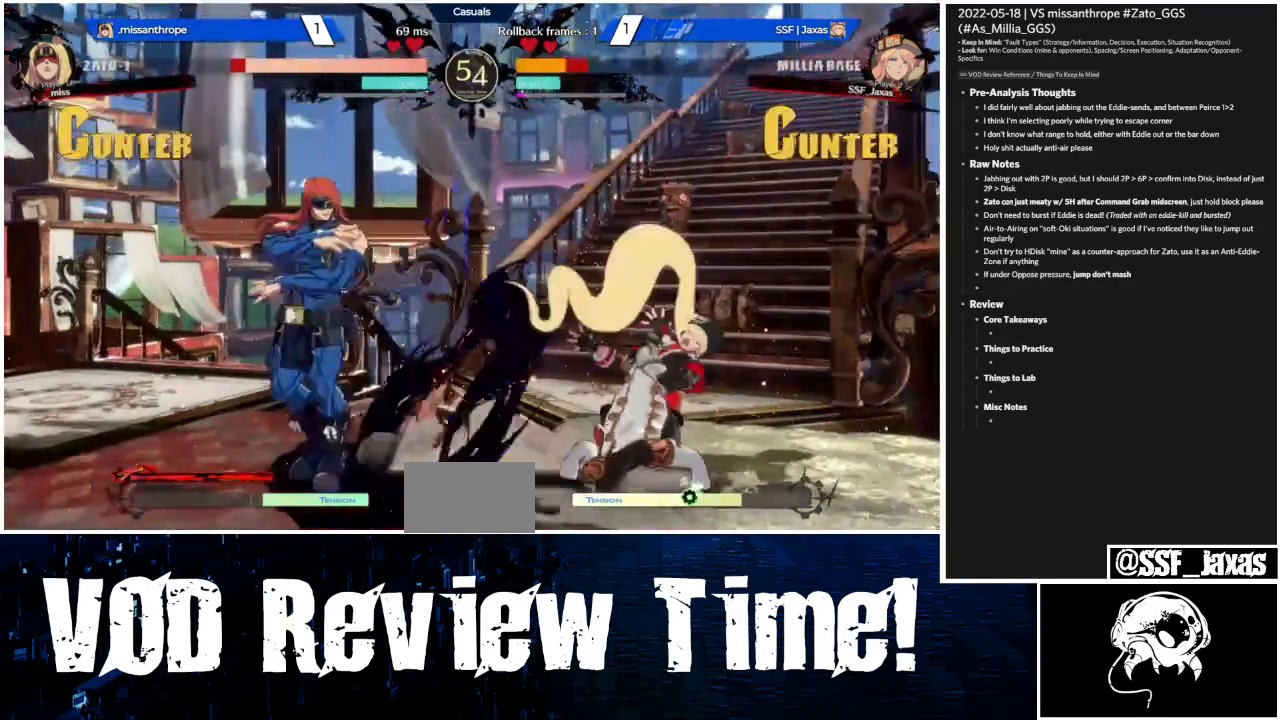
Gameplay with a controller (arcade stick); each line is a JSON object with the inputs held at the frame after it (dt_ms = milliseconds from this image to that frame). "events" lists button and stick changes between this image and that frame as [ms after this image, input, new state], when the widget could be followed in between. Not read: DPAD_RIGHT L3 R3 SELECT START other_buttons.
{"dt_ms": 500, "buttons": ["DPAD_DOWN"], "events": []}
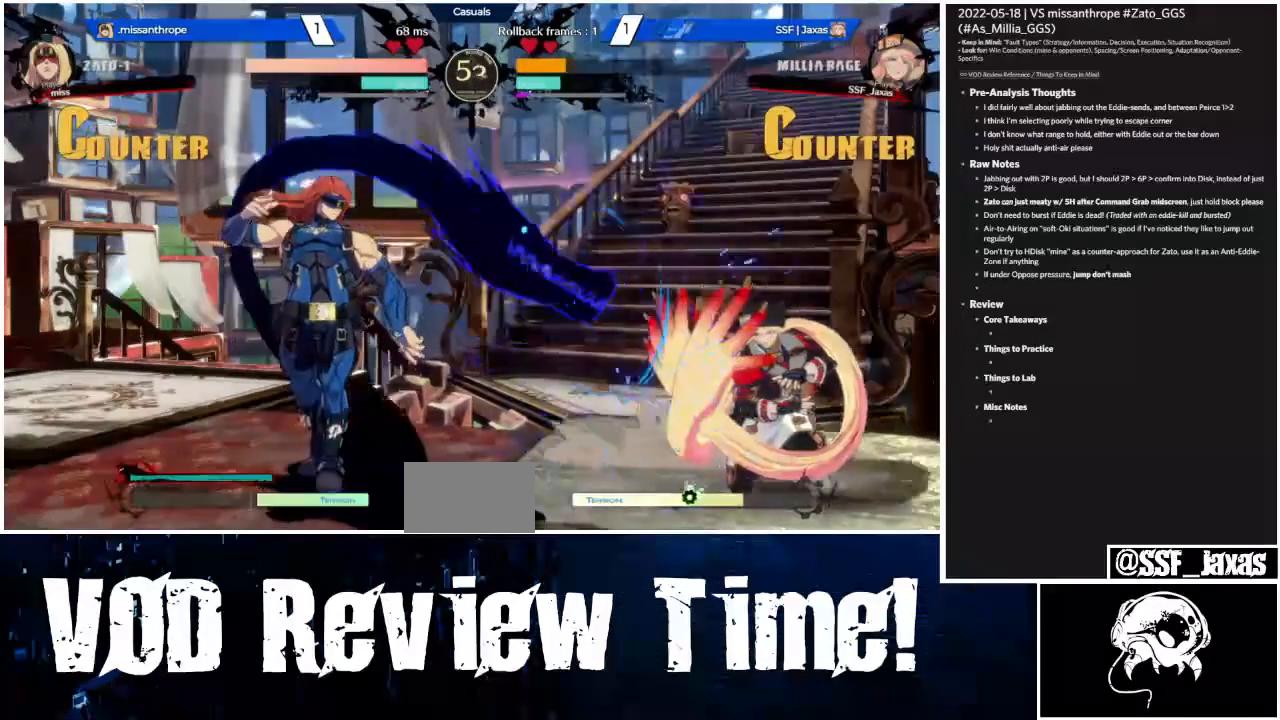
{"dt_ms": 500, "buttons": [], "events": [[433, "DPAD_DOWN", "up"]]}
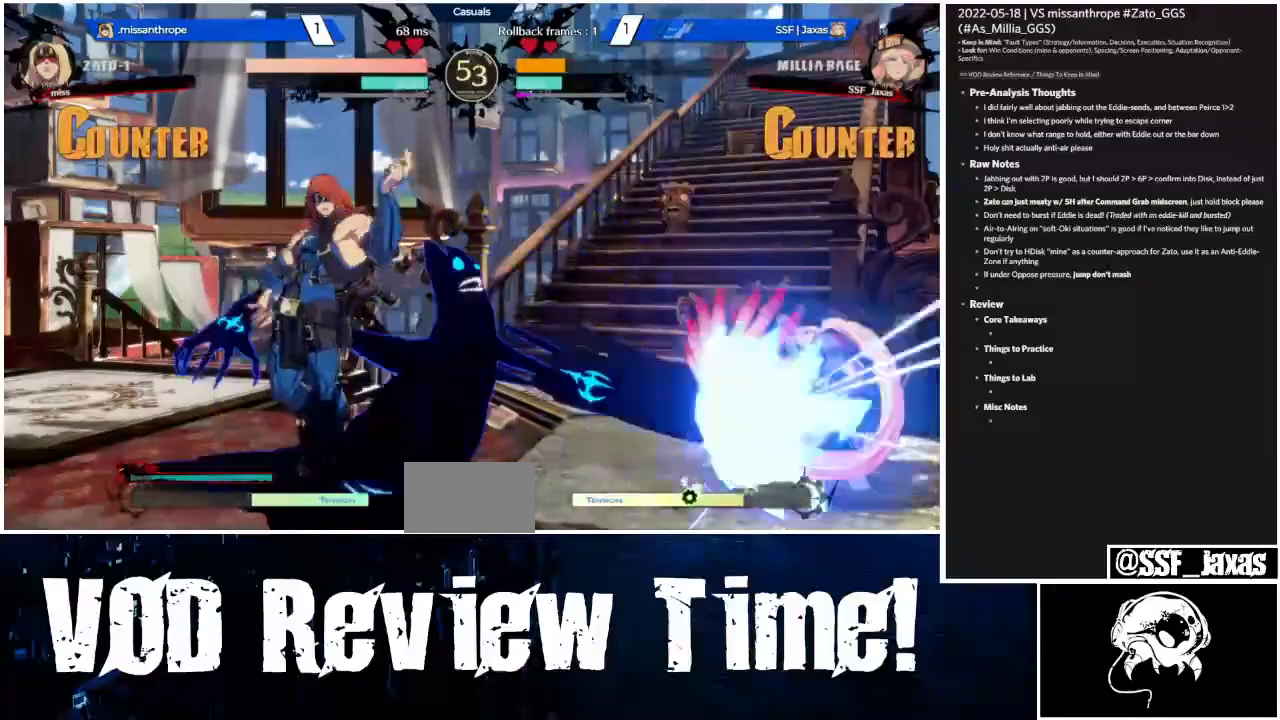
{"dt_ms": 500, "buttons": ["DPAD_DOWN"], "events": [[33, "L1", "down"], [167, "DPAD_DOWN", "down"], [200, "L1", "up"], [233, "SQUARE", "down"], [233, "TRIANGLE", "down"], [500, "SQUARE", "up"], [500, "TRIANGLE", "up"]]}
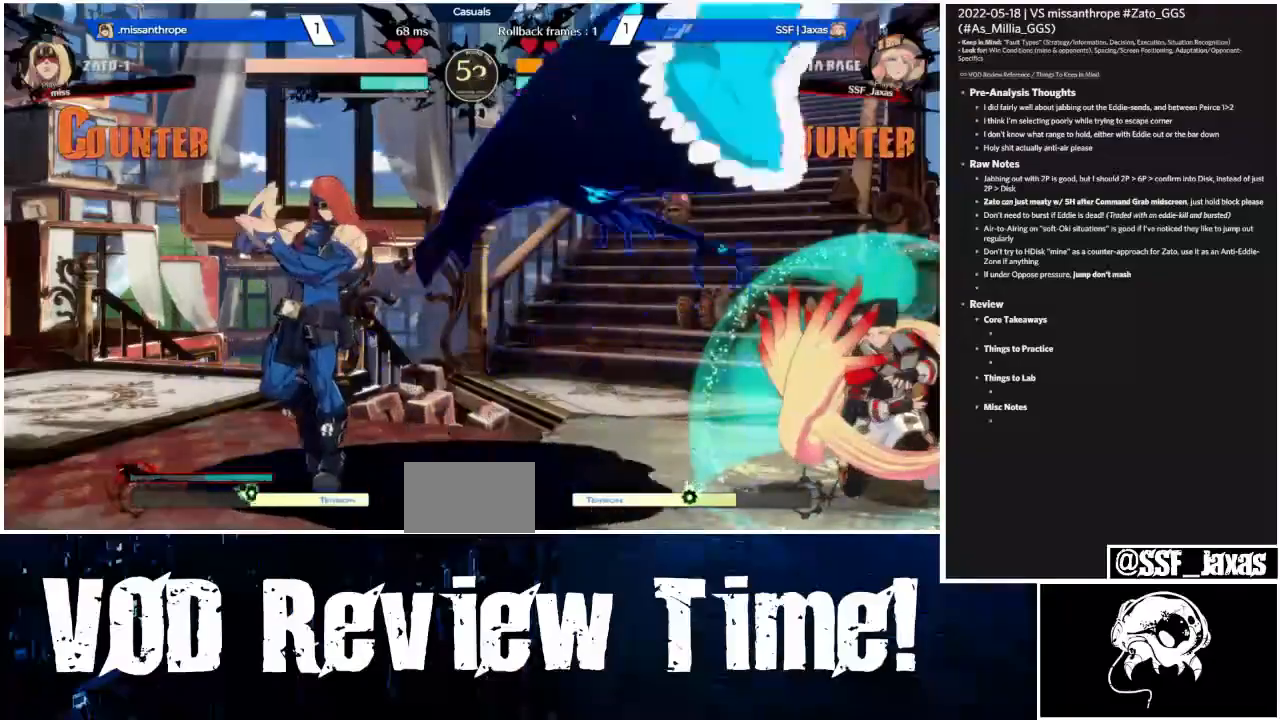
{"dt_ms": 500, "buttons": ["DPAD_DOWN"], "events": [[133, "DPAD_DOWN", "up"], [500, "DPAD_DOWN", "down"]]}
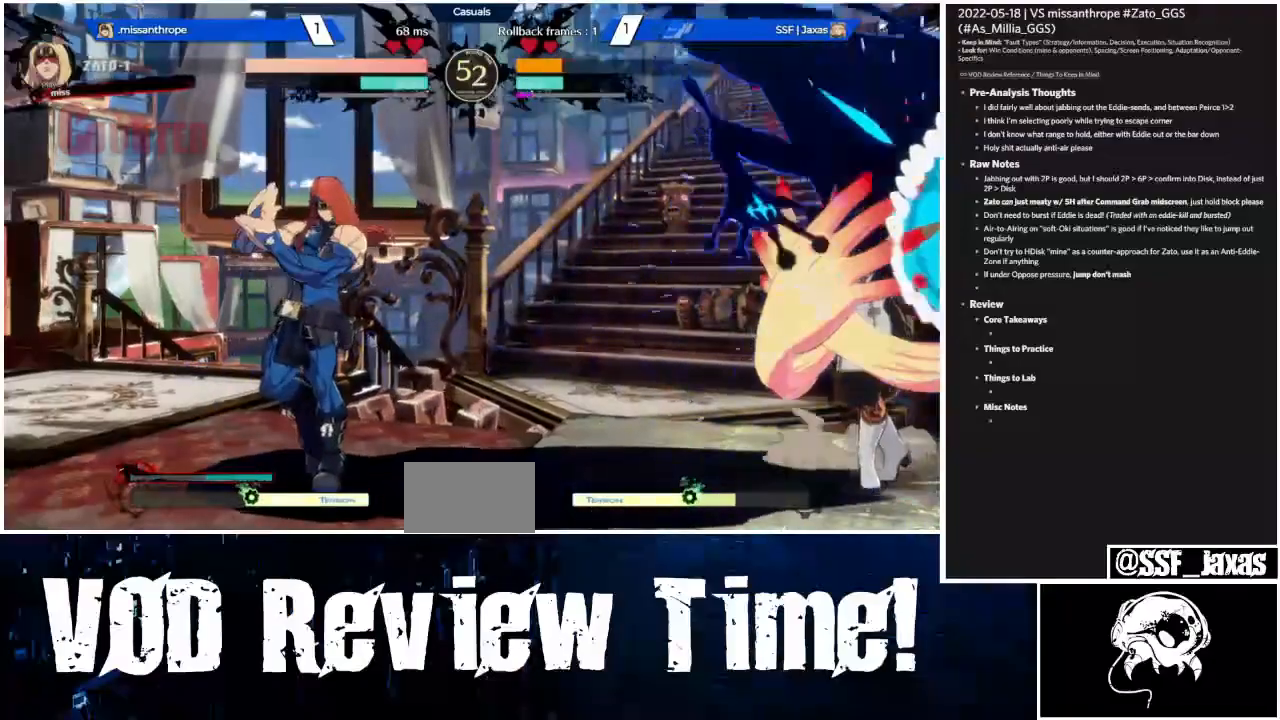
{"dt_ms": 500, "buttons": ["DPAD_DOWN"], "events": [[200, "CROSS", "down"], [333, "CROSS", "up"]]}
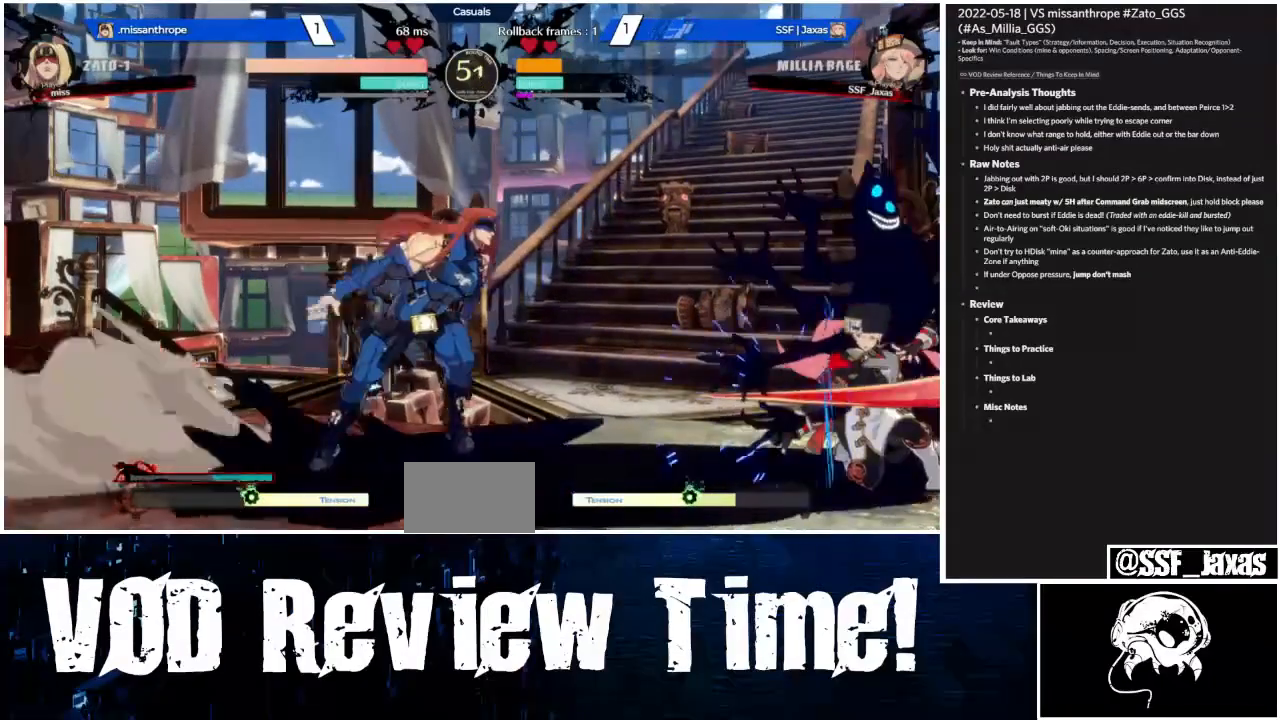
{"dt_ms": 500, "buttons": ["DPAD_DOWN"], "events": [[67, "DPAD_LEFT", "down"], [100, "DPAD_LEFT", "up"], [167, "DPAD_DOWN", "up"], [267, "DPAD_DOWN", "down"]]}
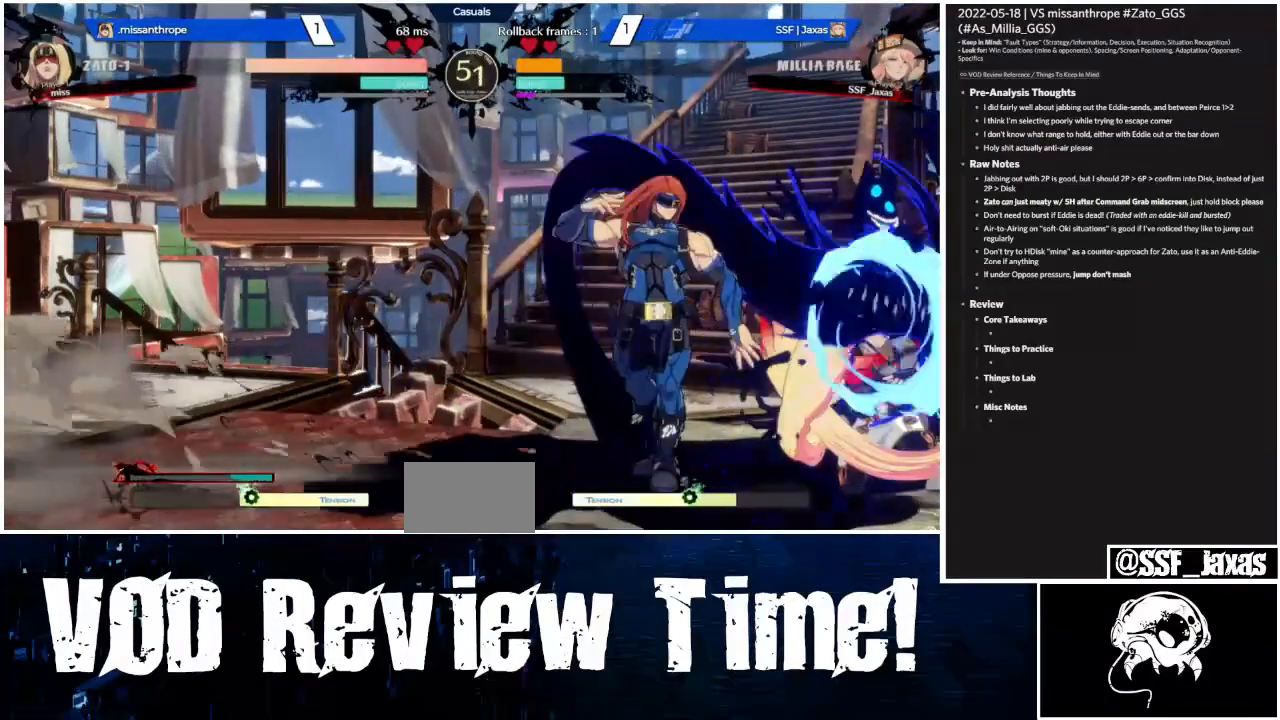
{"dt_ms": 500, "buttons": ["DPAD_DOWN"], "events": []}
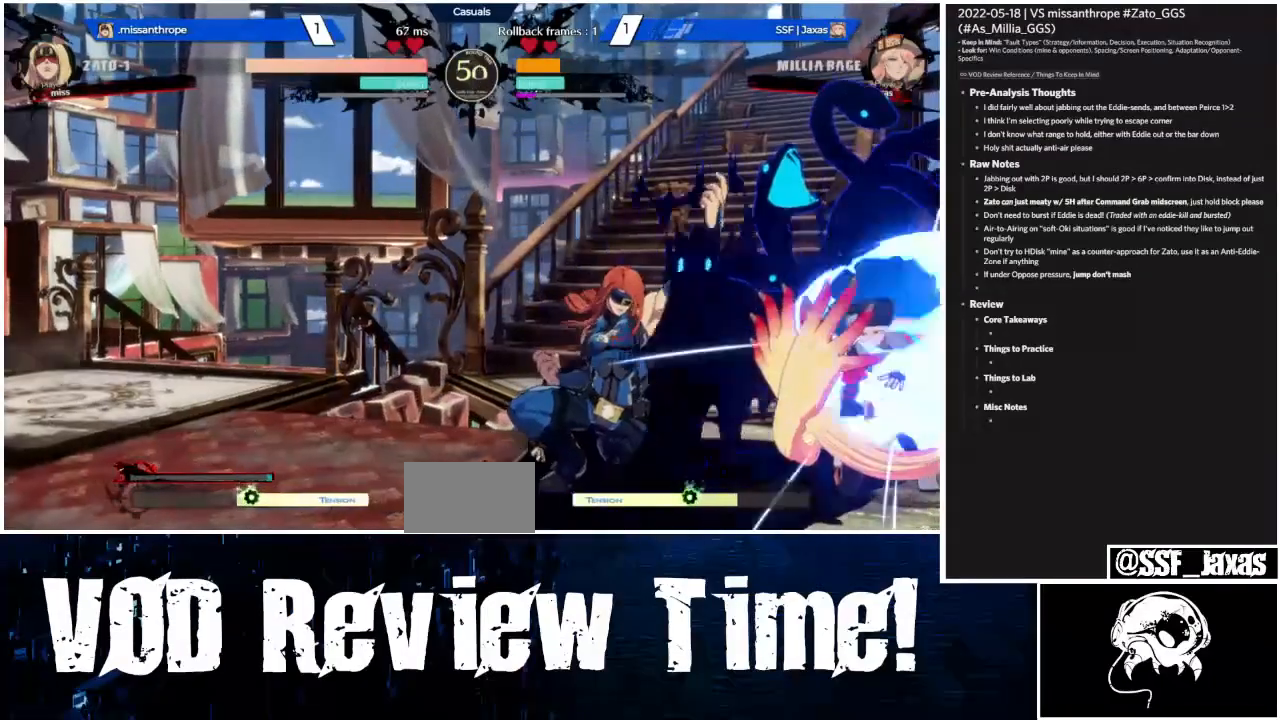
{"dt_ms": 500, "buttons": ["TRIANGLE", "DPAD_DOWN"], "events": [[467, "TRIANGLE", "down"]]}
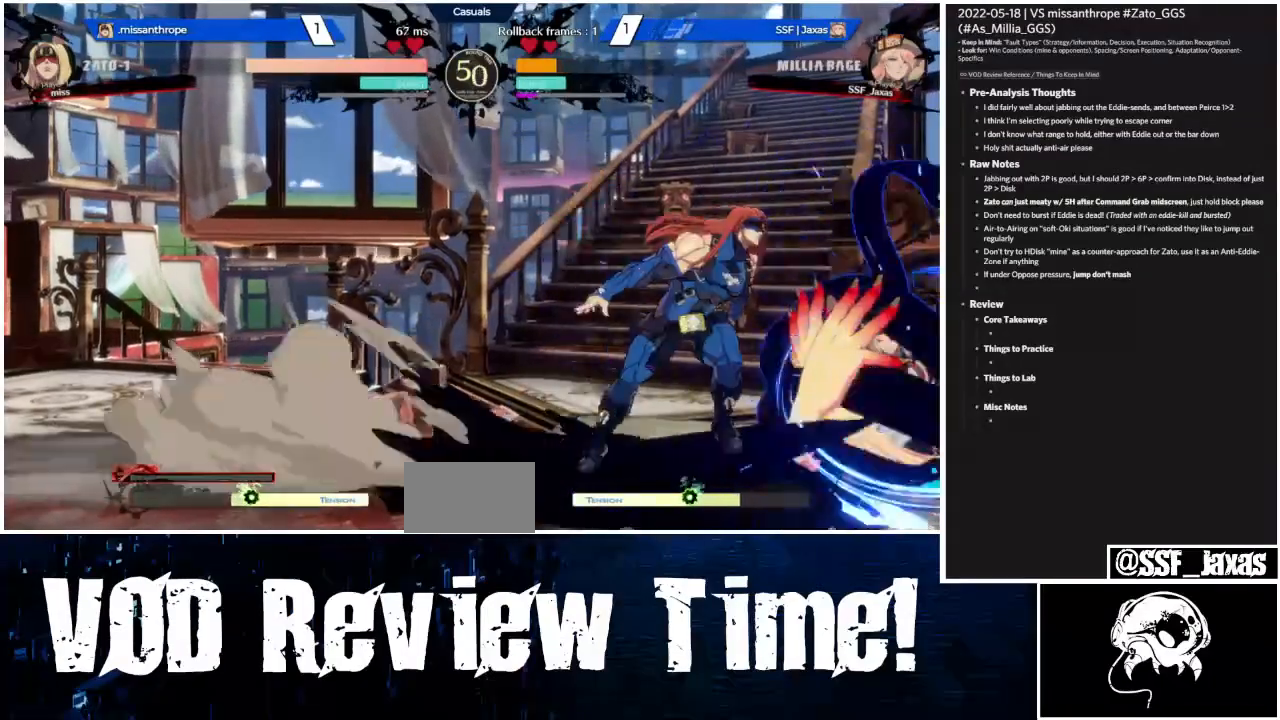
{"dt_ms": 500, "buttons": ["R1", "DPAD_DOWN"], "events": [[100, "TRIANGLE", "up"], [367, "R1", "down"]]}
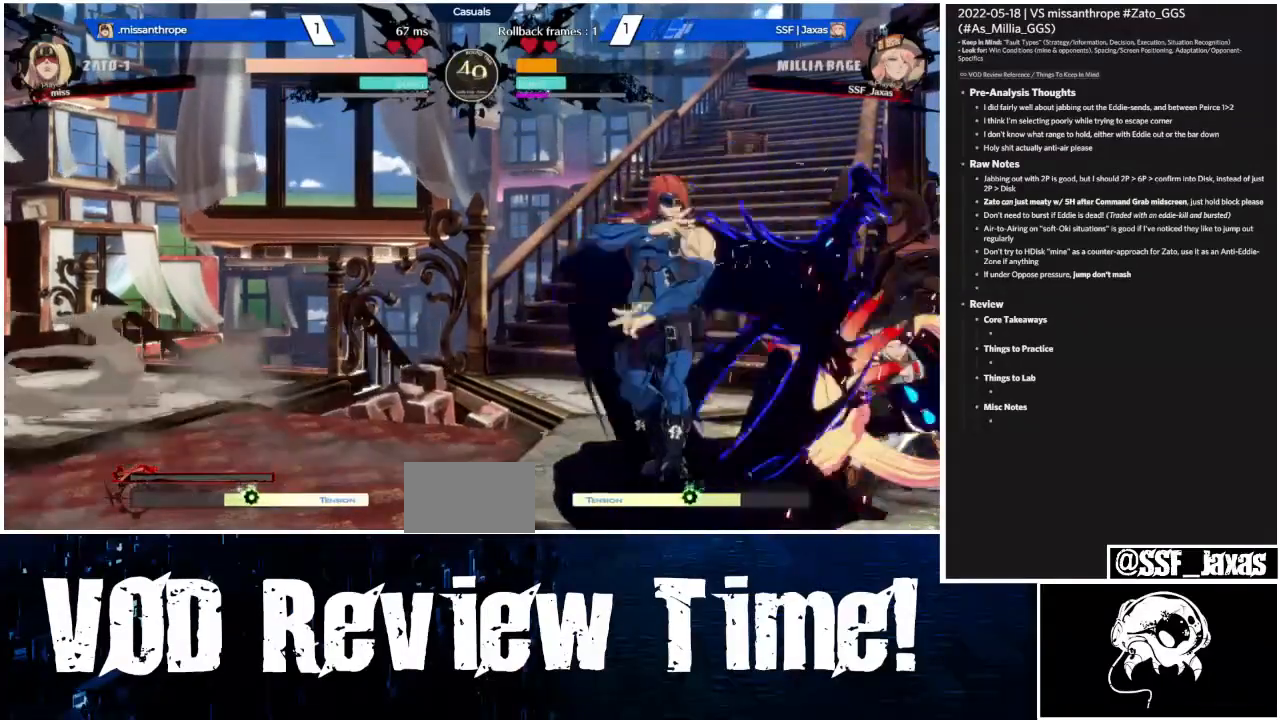
{"dt_ms": 1000, "buttons": ["DPAD_DOWN"]}
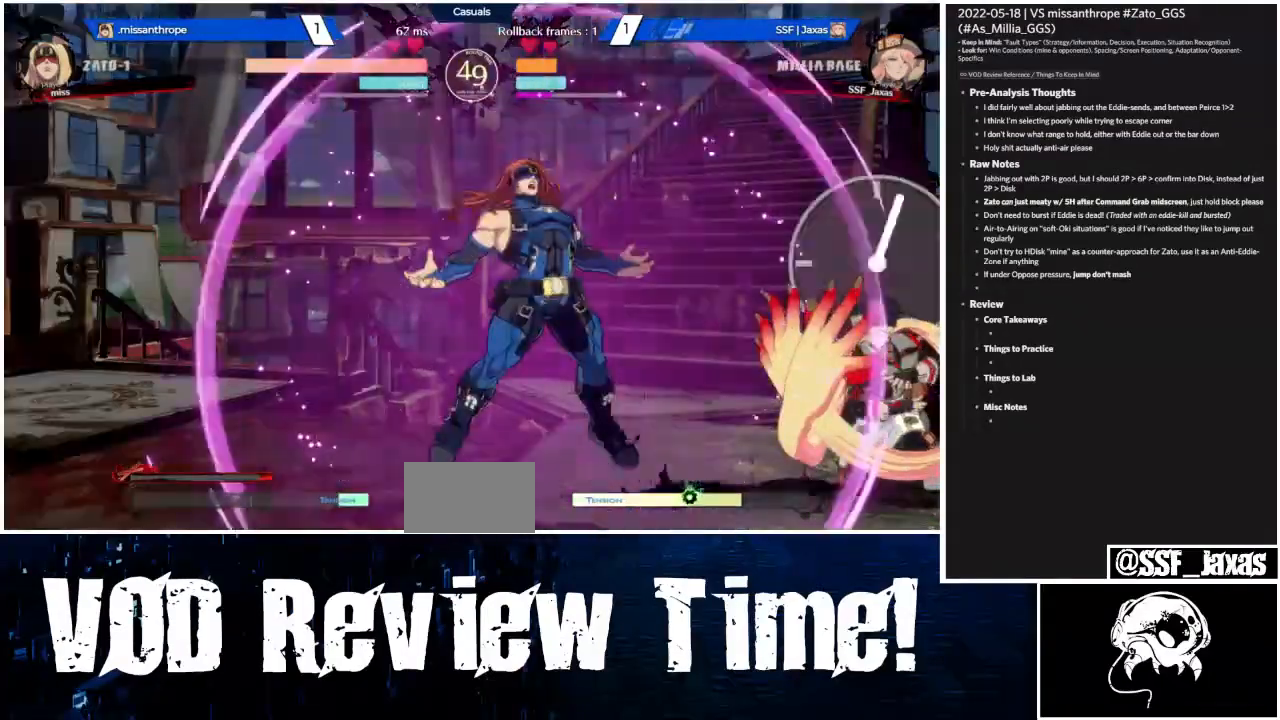
{"dt_ms": 500, "buttons": ["DPAD_DOWN"], "events": [[200, "CROSS", "down"], [300, "CROSS", "up"], [333, "CROSS", "down"], [433, "CROSS", "up"]]}